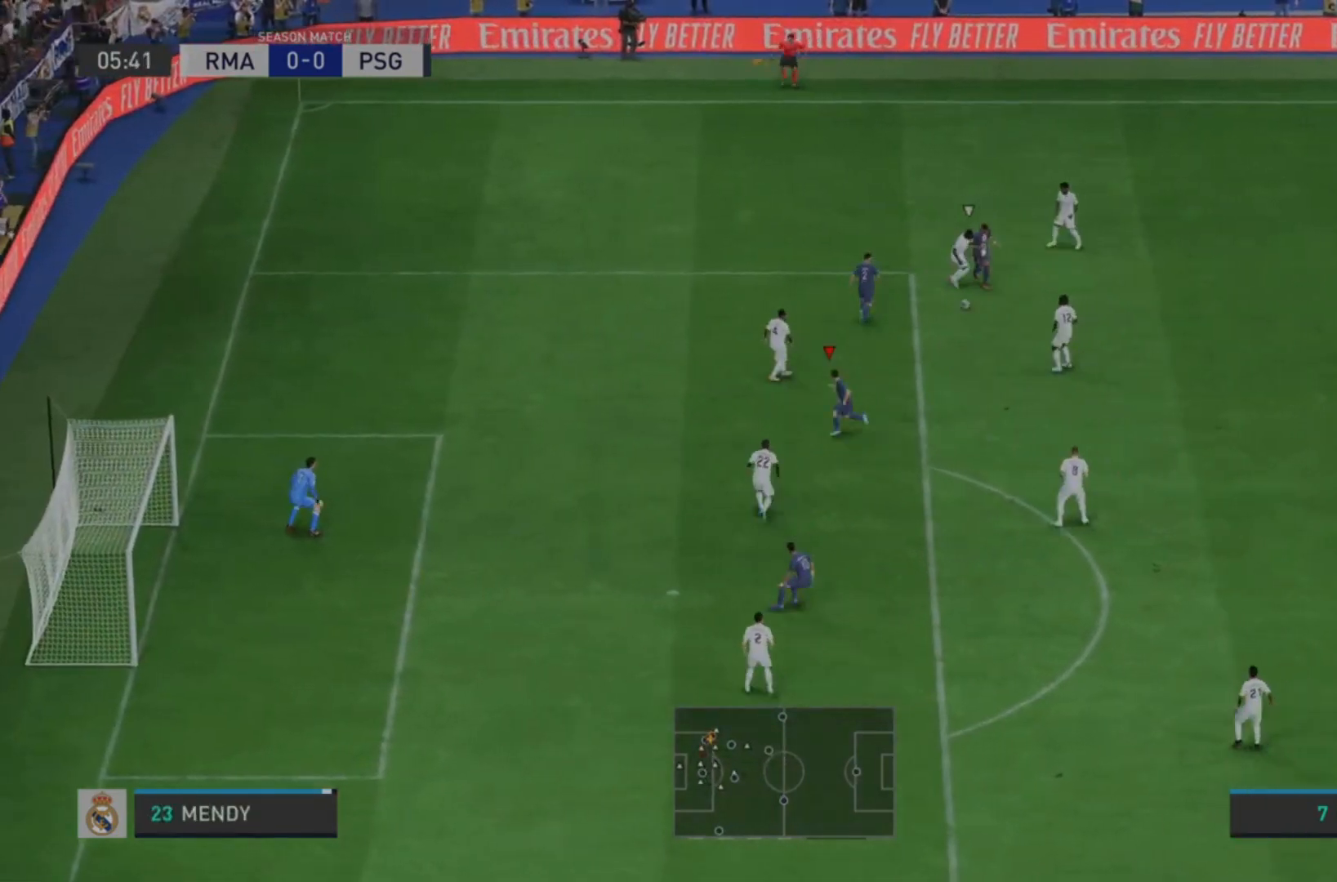
Gameplay with a controller (PlayStation layout); each line is a JSON object with the inputs held at the frame after it. "events" lists button and stick changes between this image and that frame as [ms after this image, input, new state], when the widget could be followed in between. Not read: L3 R3.
{"buttons": [], "left_stick": "up-left", "right_stick": "center", "events": [[167, "left_stick", "down-left"], [400, "left_stick", "left"], [500, "left_stick", "up-left"]]}
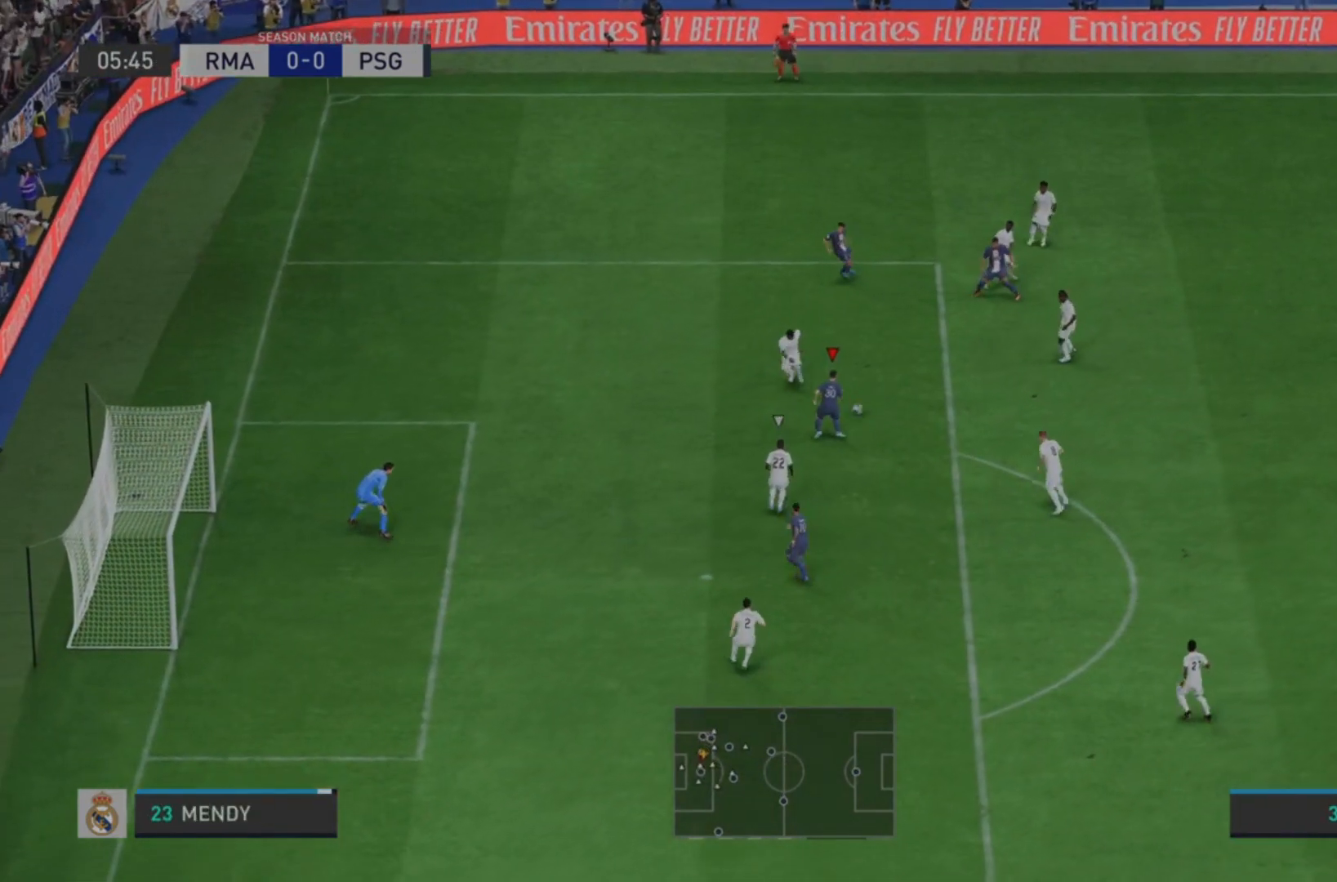
{"buttons": [], "left_stick": "down", "right_stick": "center", "events": [[67, "left_stick", "up"], [167, "left_stick", "down-right"], [367, "left_stick", "down"]]}
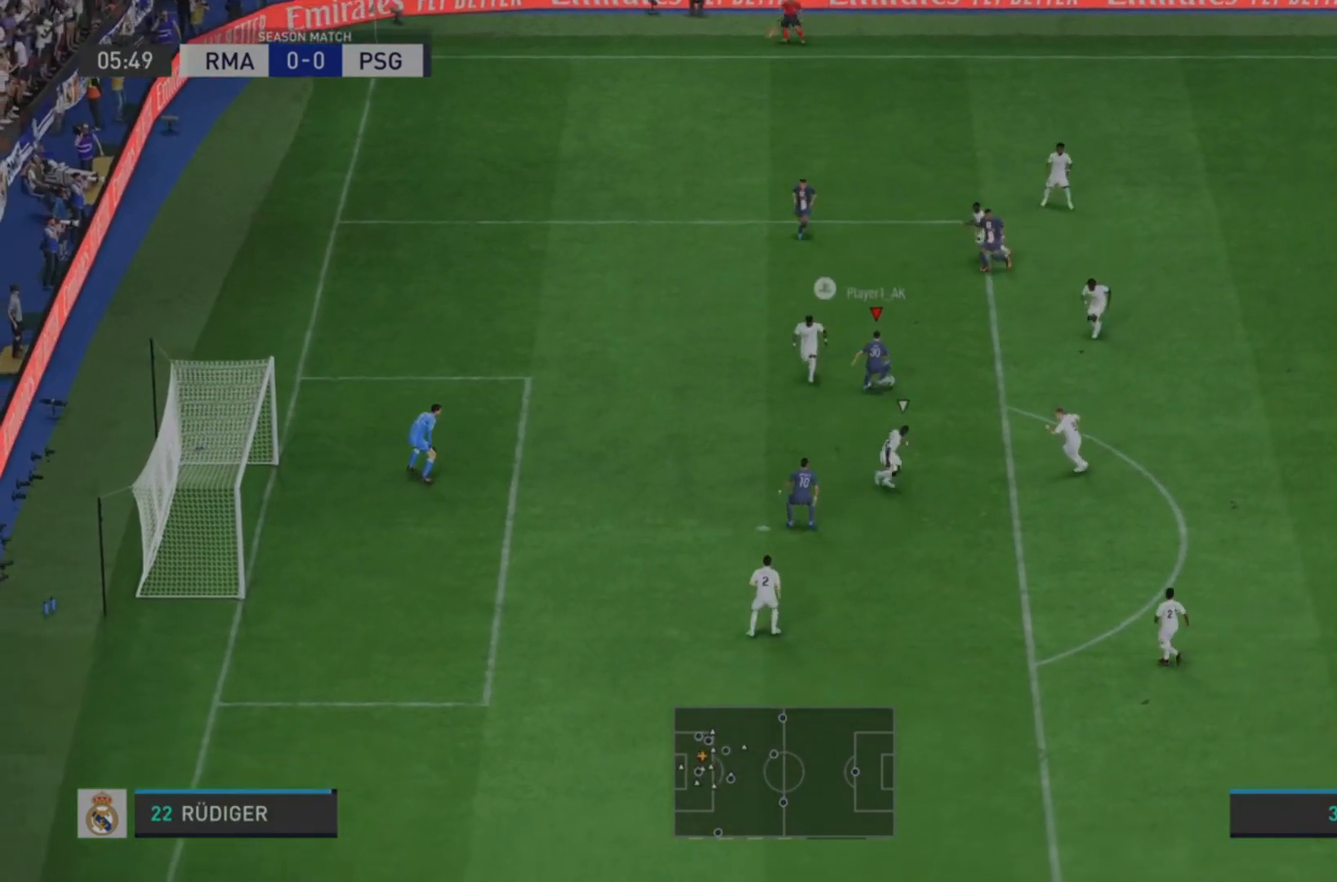
{"buttons": [], "left_stick": "down", "right_stick": "center", "events": []}
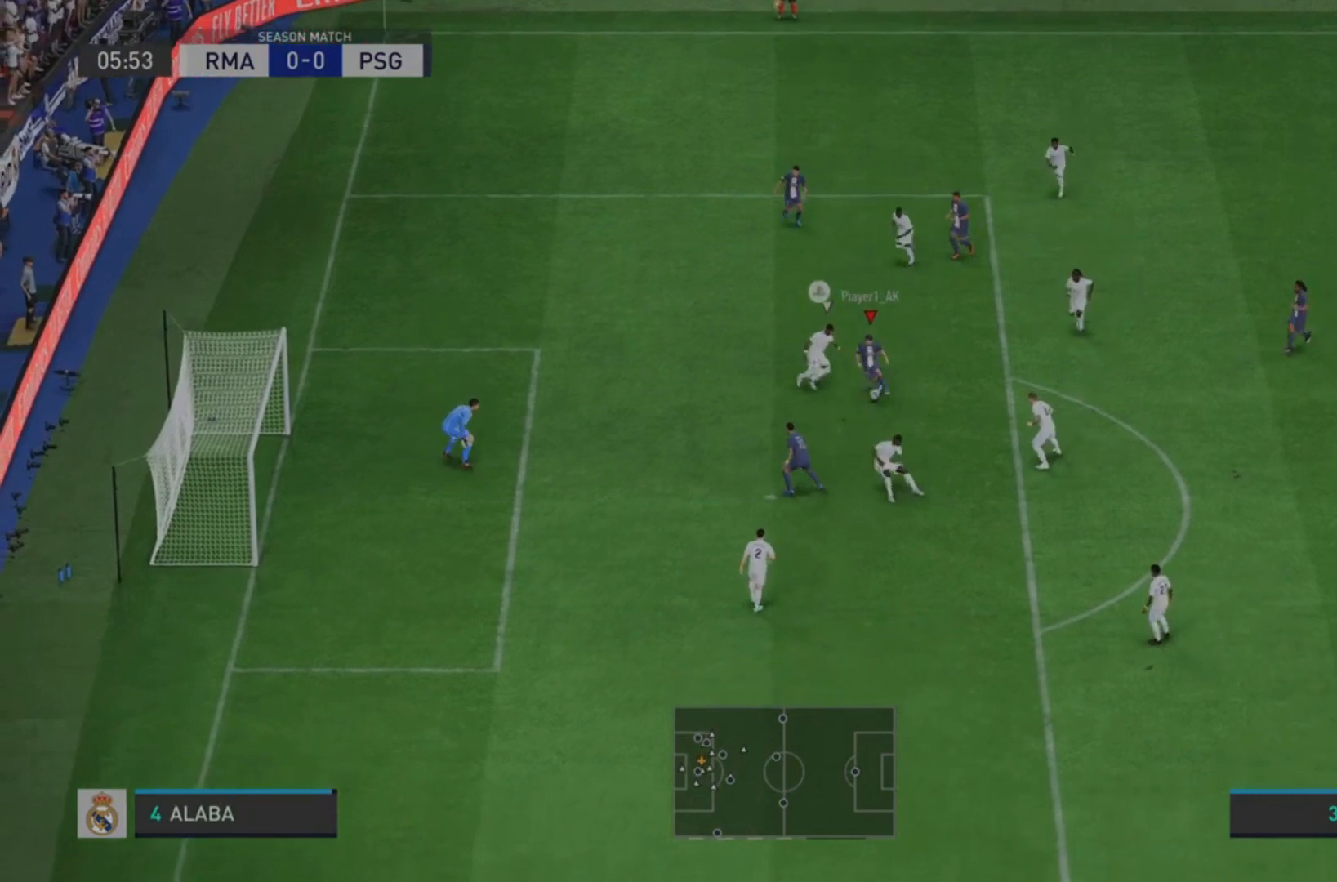
{"buttons": ["R2"], "left_stick": "down", "right_stick": "center", "events": [[33, "R1", "down"], [67, "CIRCLE", "down"], [233, "CIRCLE", "up"], [233, "R1", "up"], [433, "R2", "down"]]}
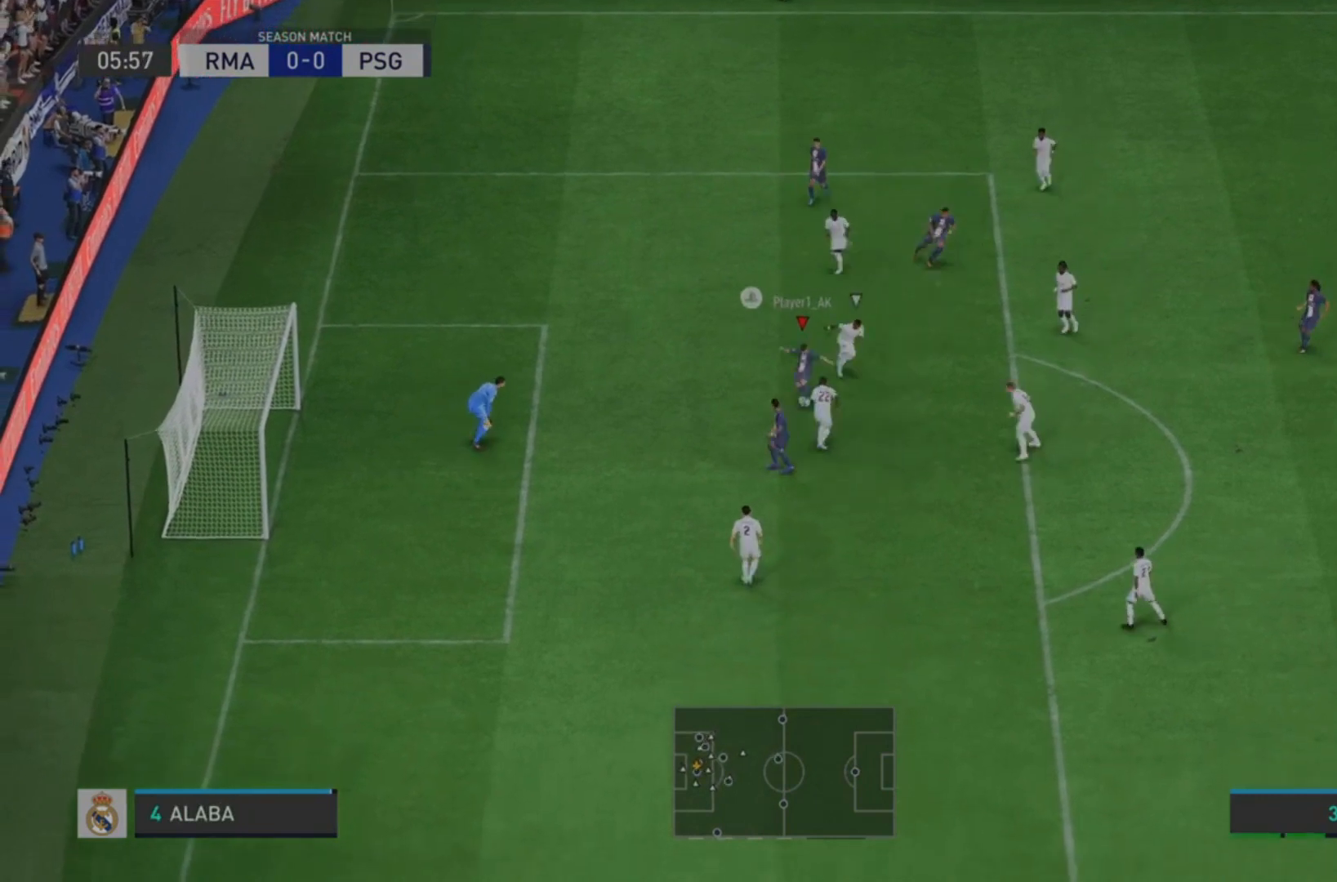
{"buttons": ["R2"], "left_stick": "left", "right_stick": "center", "events": [[433, "left_stick", "left"]]}
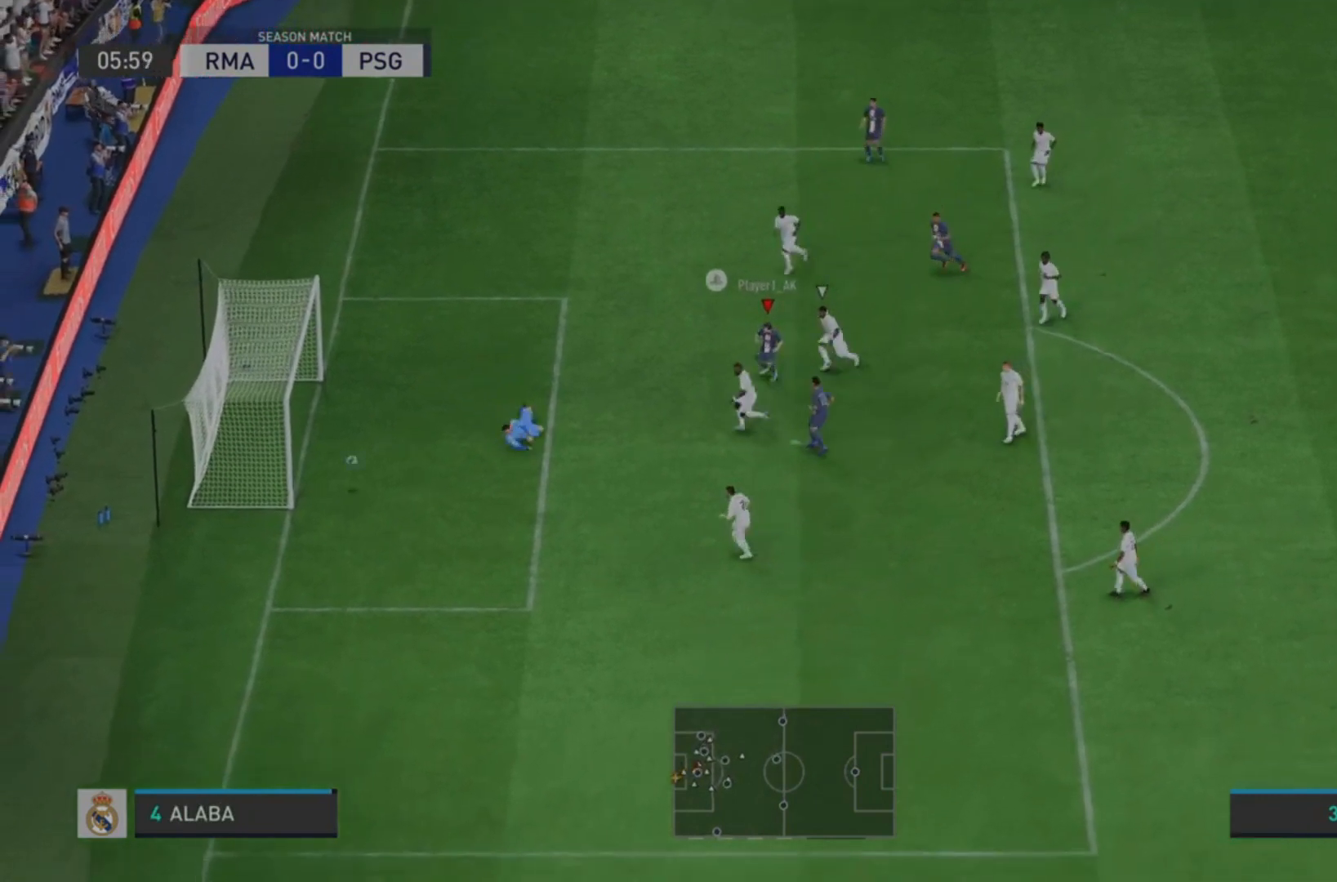
{"buttons": [], "left_stick": "left", "right_stick": "center", "events": [[67, "left_stick", "up-left"], [267, "R2", "up"], [267, "left_stick", "left"]]}
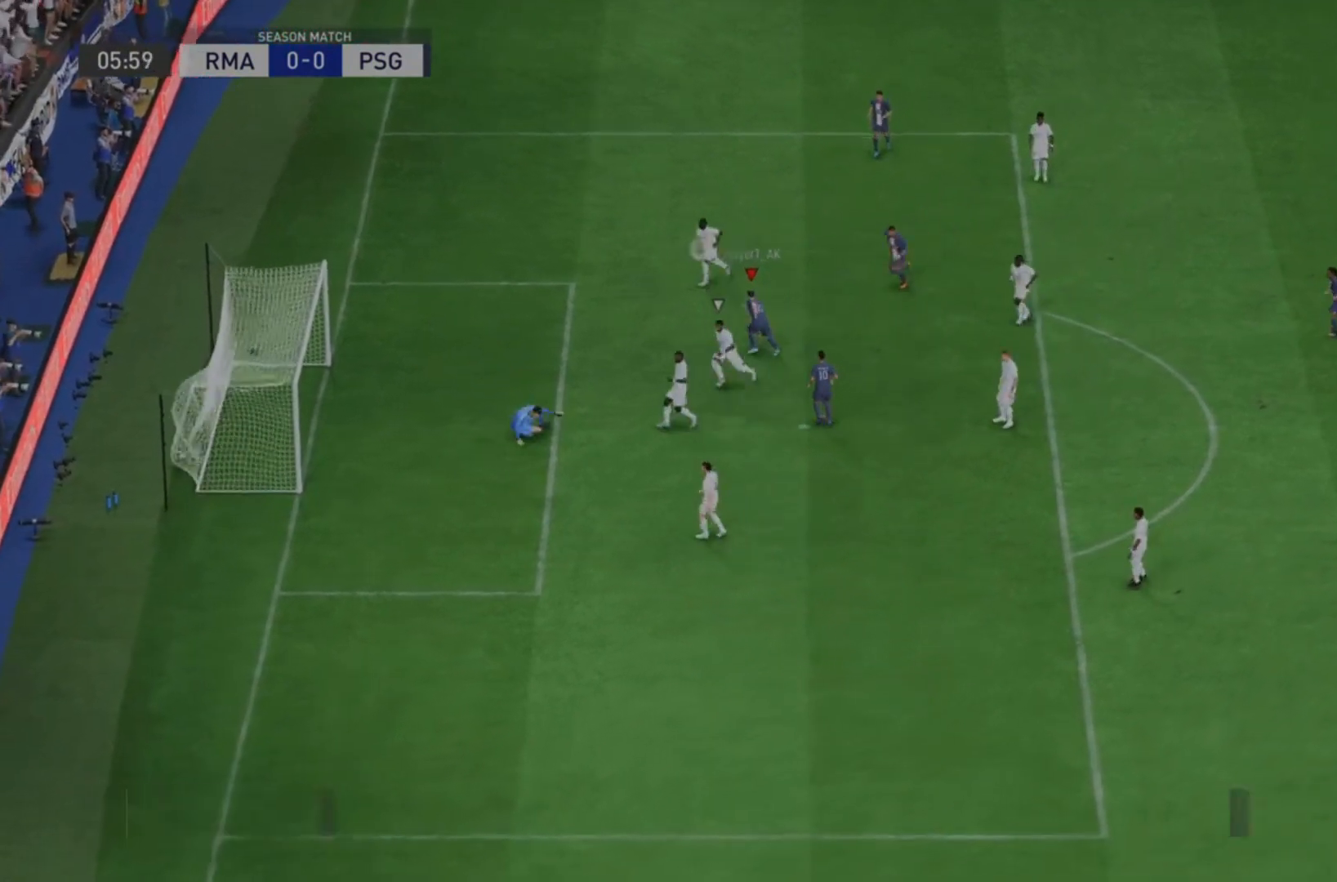
{"buttons": [], "left_stick": "center", "right_stick": "center", "events": [[233, "left_stick", "down-right"], [300, "left_stick", "center"]]}
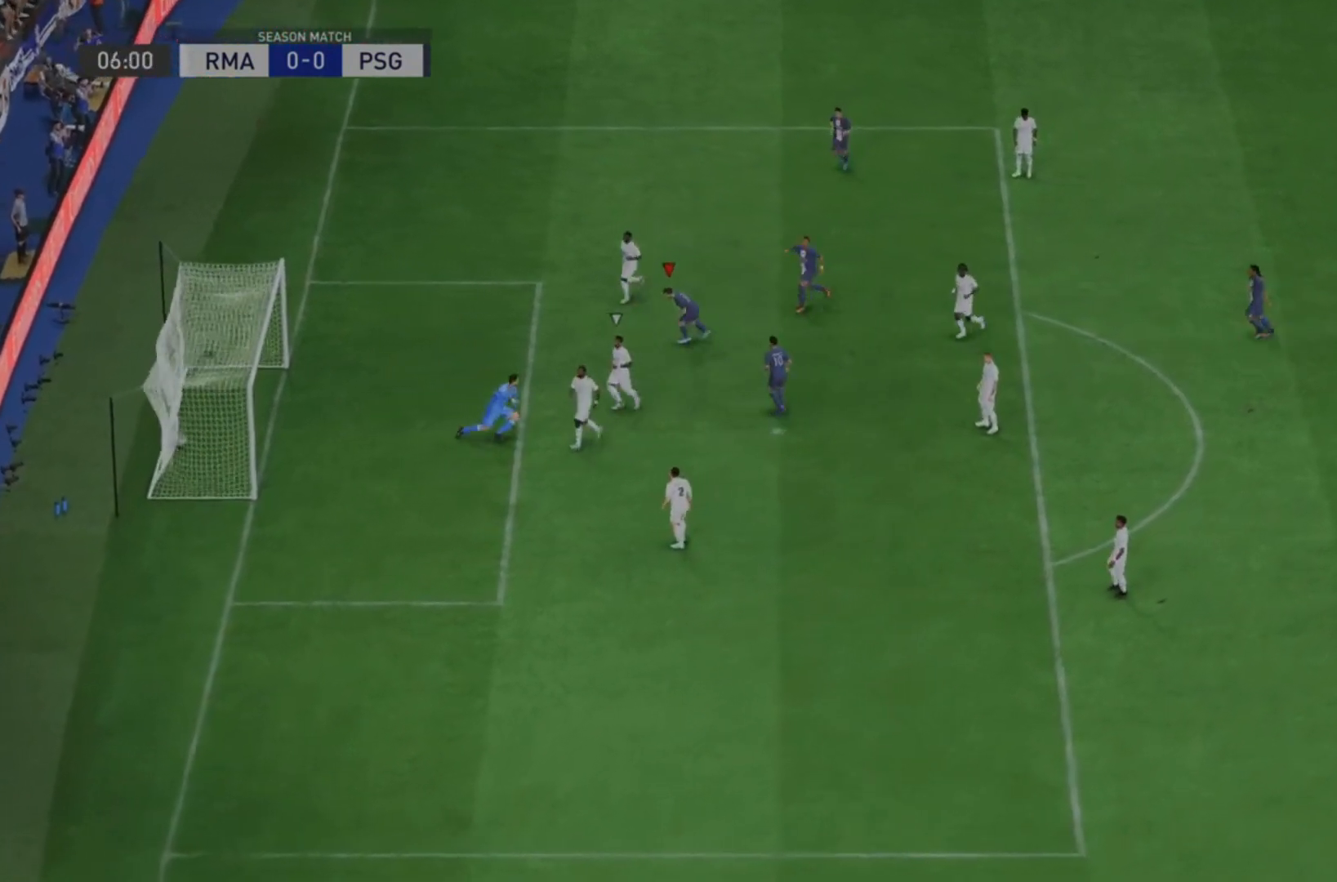
{"buttons": [], "left_stick": "center", "right_stick": "center", "events": []}
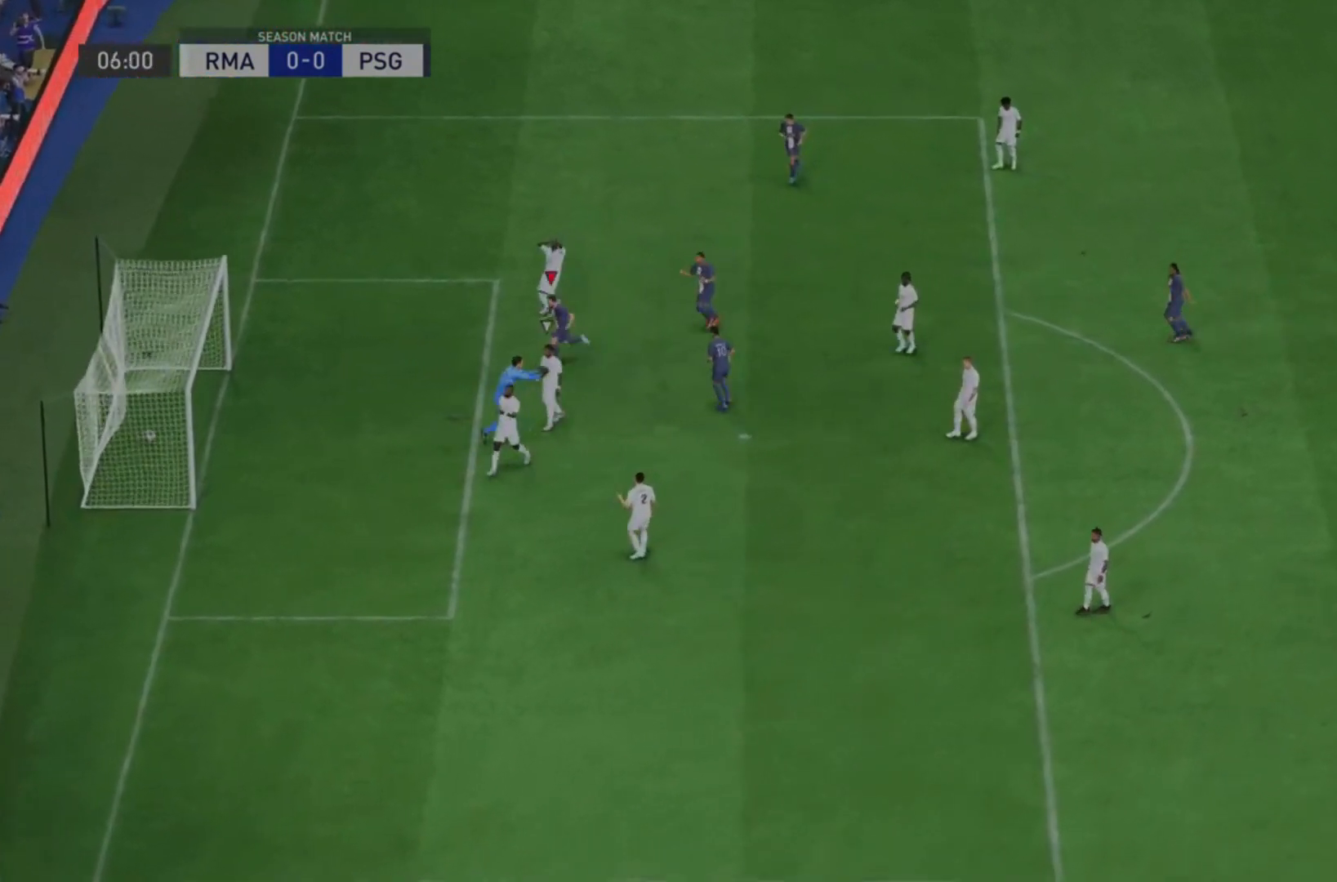
{"buttons": [], "left_stick": "center", "right_stick": "center", "events": []}
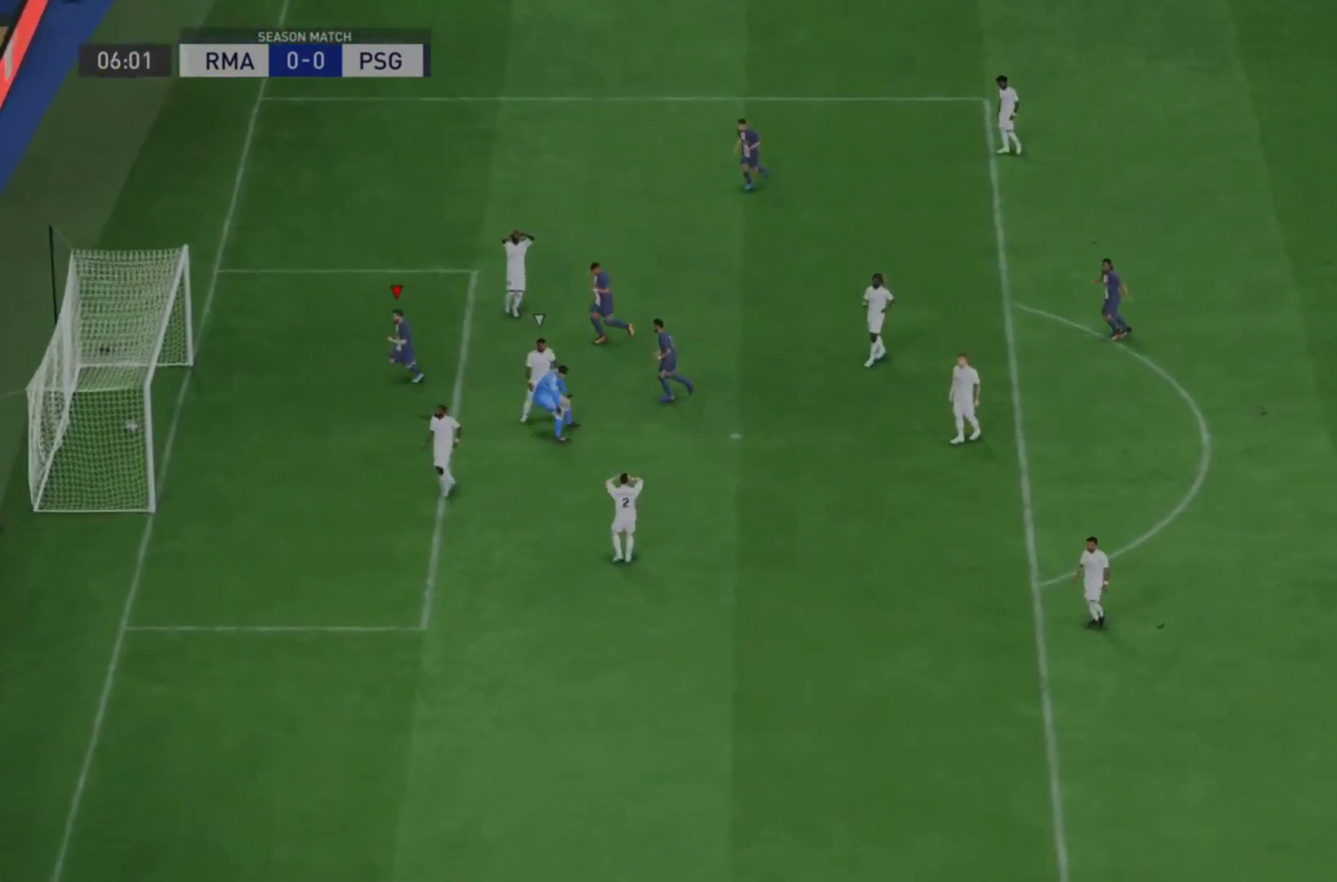
{"buttons": [], "left_stick": "center", "right_stick": "center", "events": []}
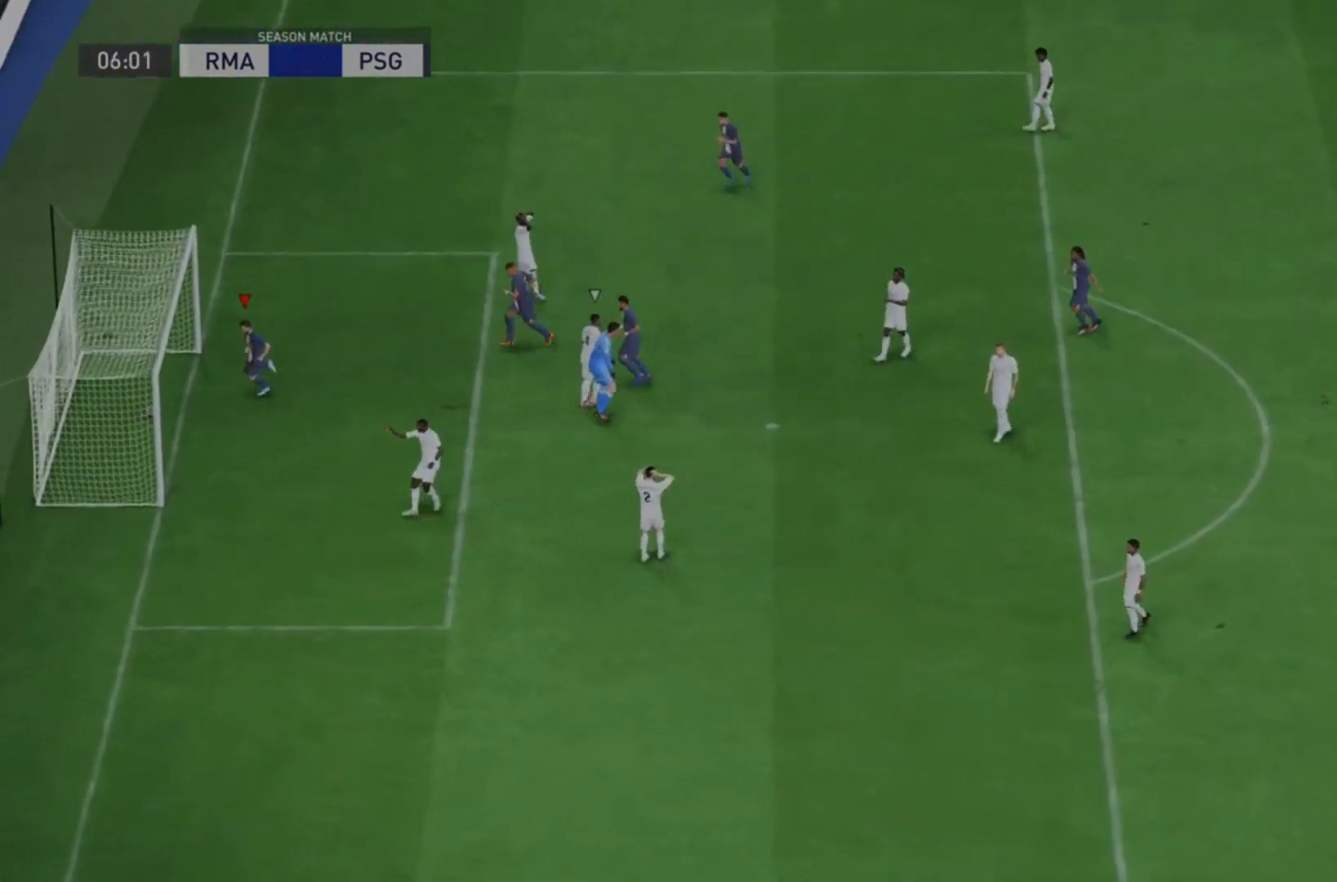
{"buttons": [], "left_stick": "center", "right_stick": "center", "events": []}
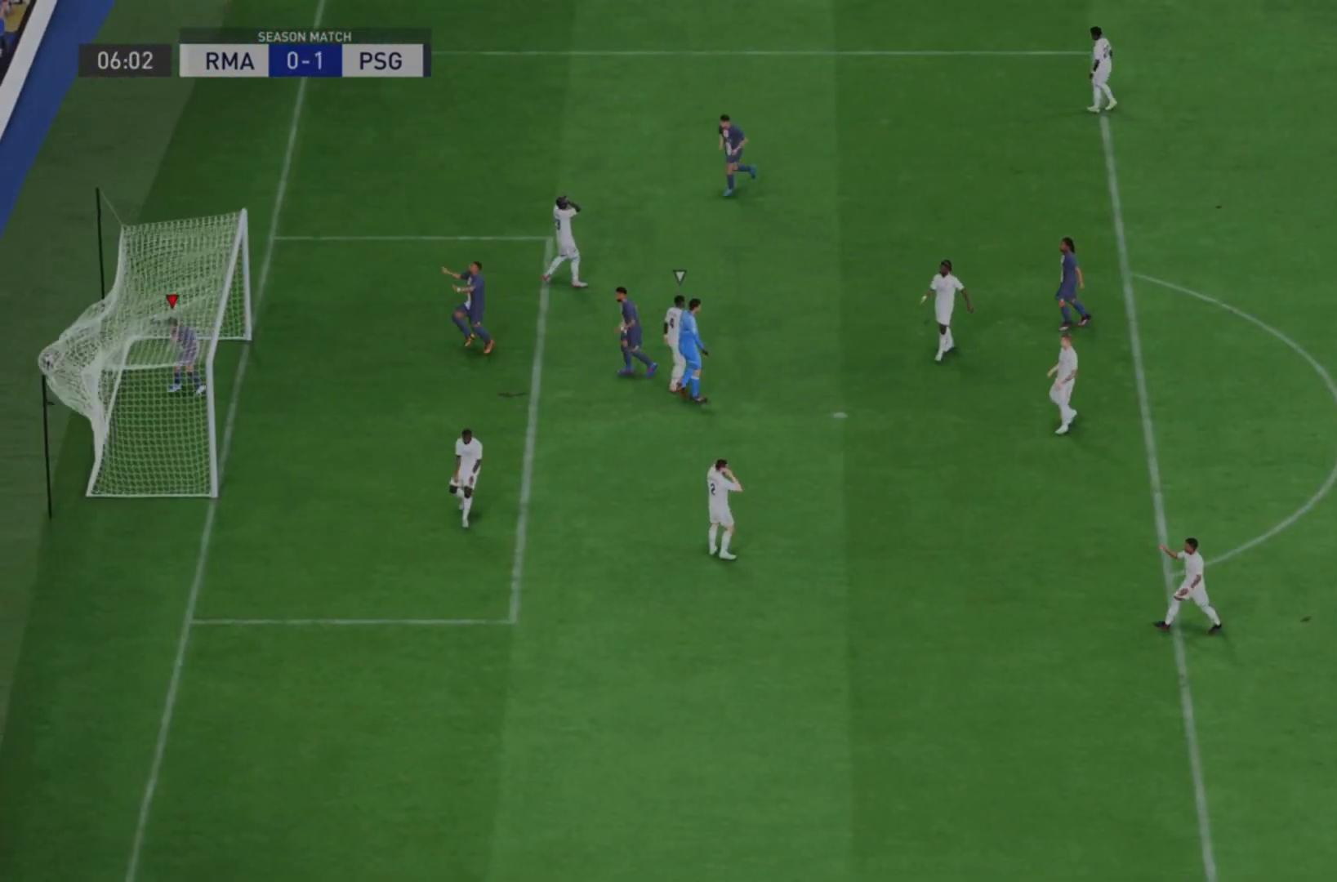
{"buttons": [], "left_stick": "center", "right_stick": "center", "events": []}
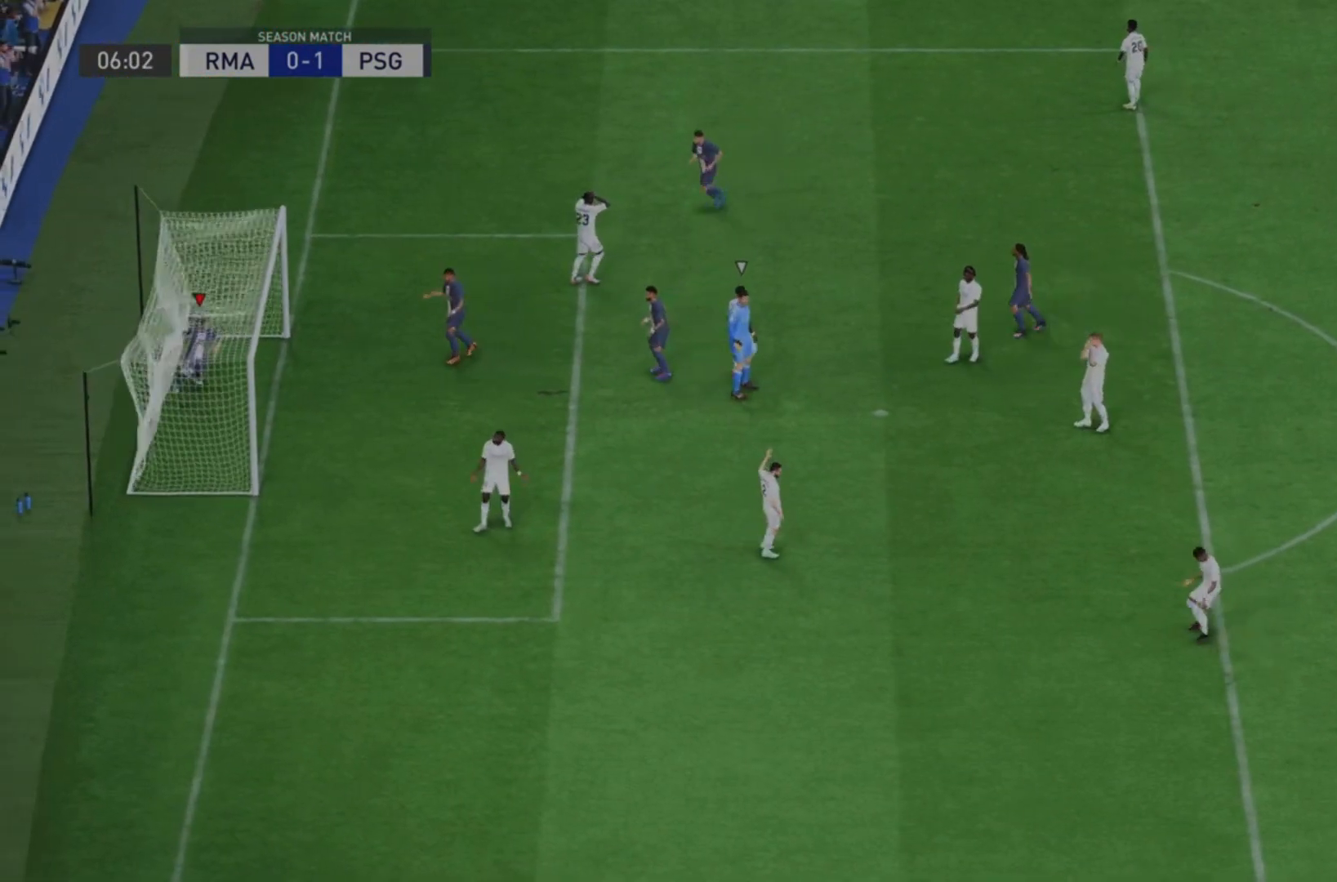
{"buttons": [], "left_stick": "center", "right_stick": "center", "events": []}
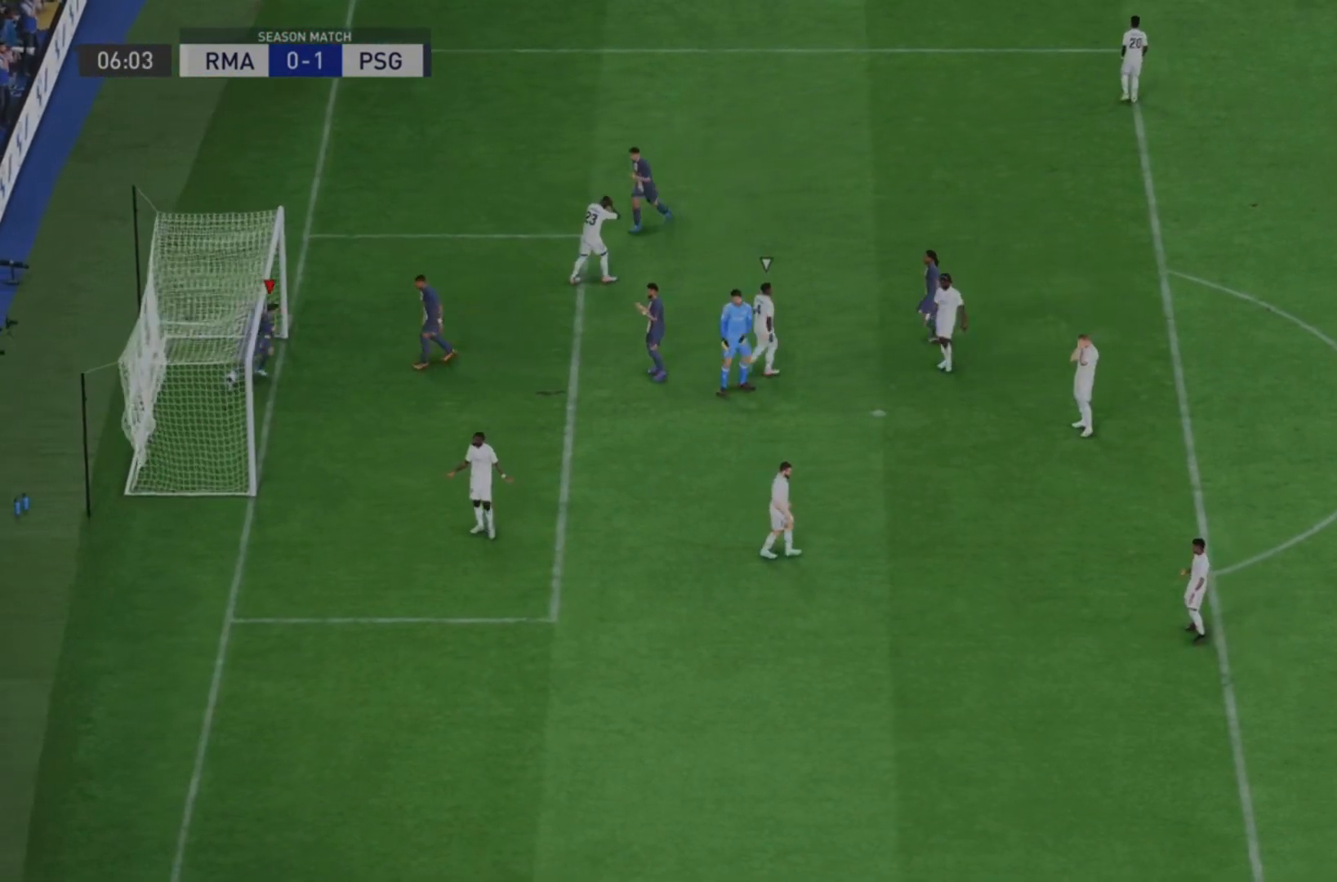
{"buttons": ["L2"], "left_stick": "center", "right_stick": "down-left"}
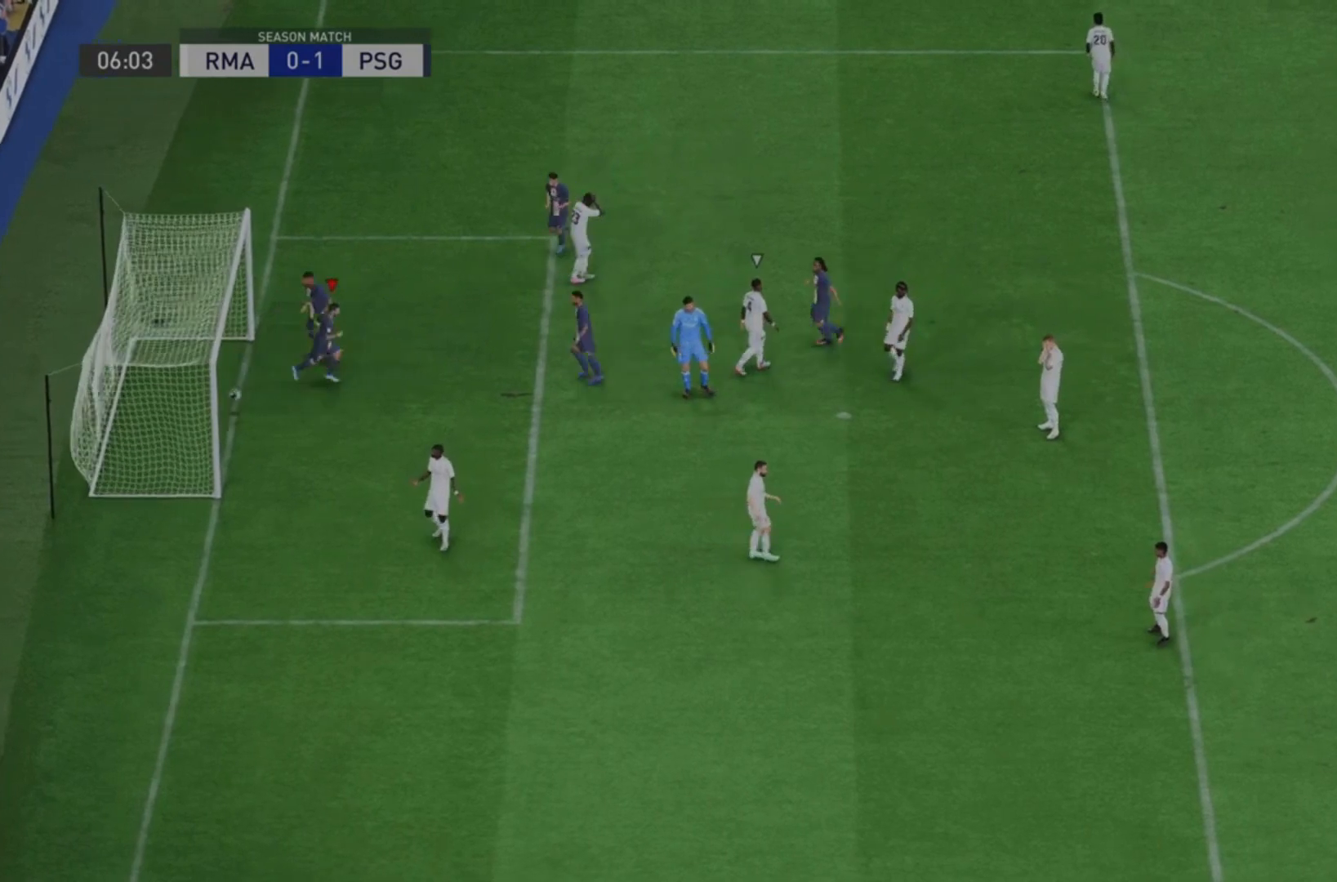
{"buttons": ["L2"], "left_stick": "center", "right_stick": "down-left", "events": []}